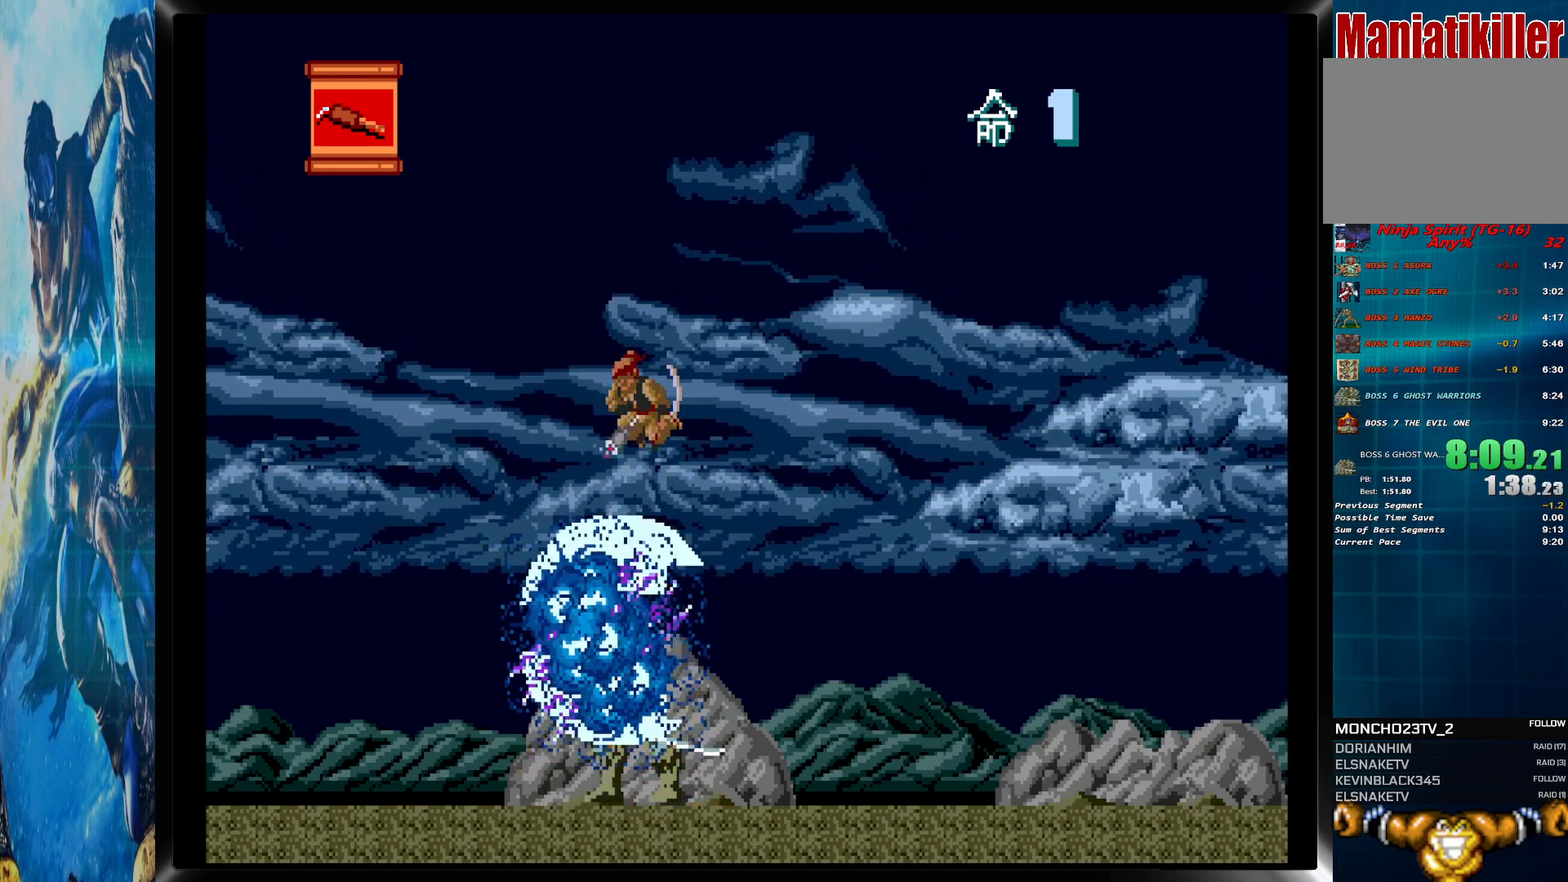
Gameplay with a controller (PlayStation layout); each line is a JSON object with the inputs held at the frame after it. "button_events" lists button changes between this image and that frame as [ms after this image, input, new state], when the widget could be followed in between (sticks are given only as held states). Not read: L3 R3 left_stick right_stick.
{"buttons": ["DPAD_DOWN"], "button_events": [[83, "CROSS", "up"], [267, "CROSS", "down"], [417, "CROSS", "up"]]}
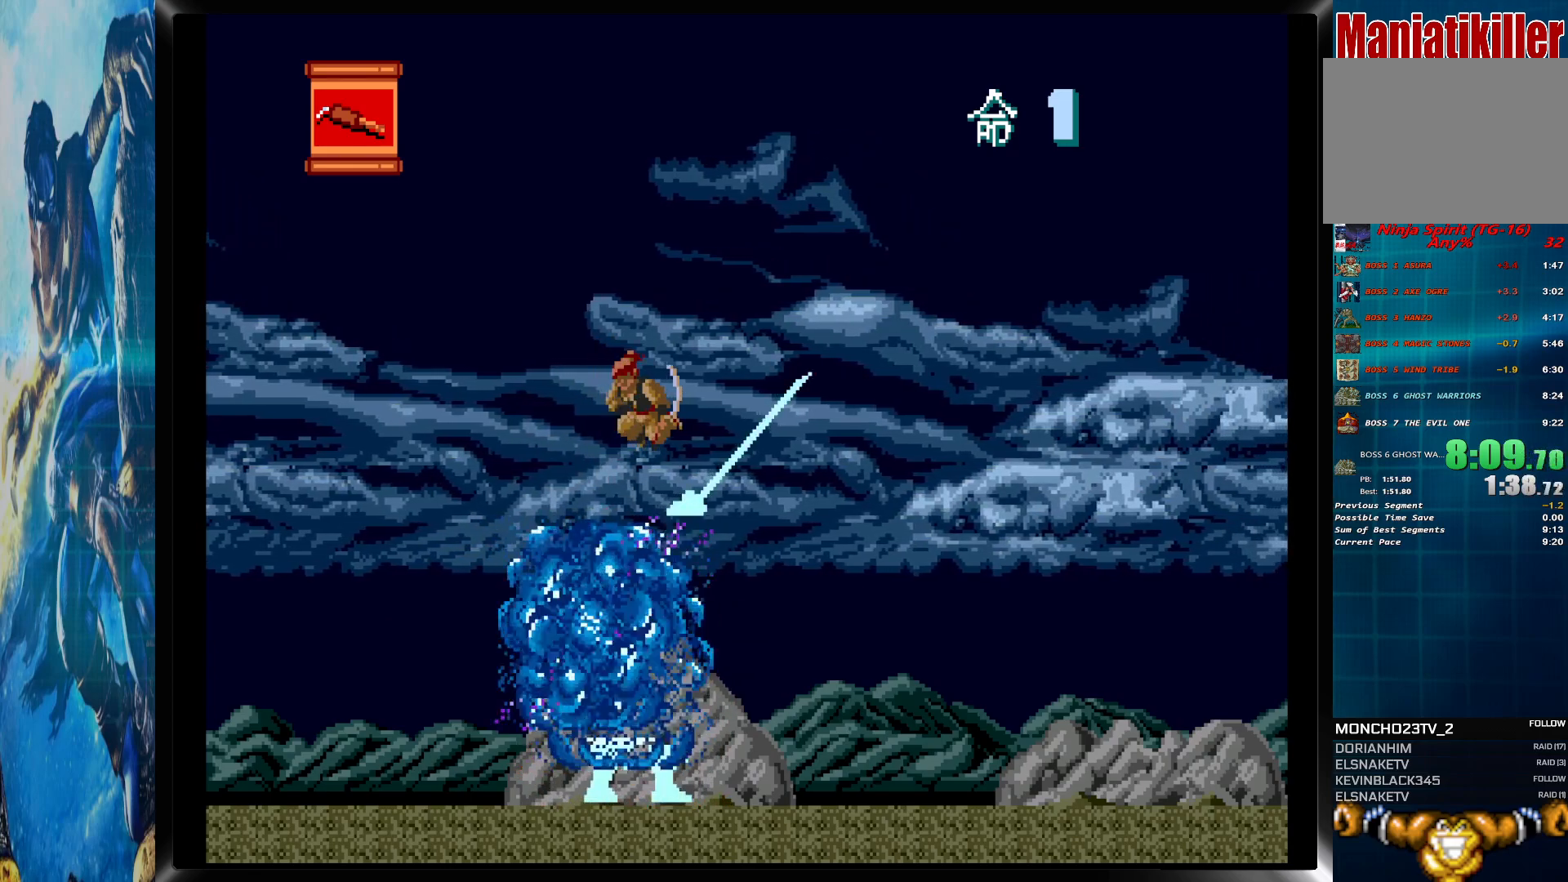
{"buttons": ["DPAD_DOWN"], "button_events": [[67, "CROSS", "down"], [200, "CROSS", "up"], [333, "CROSS", "down"], [483, "CROSS", "up"]]}
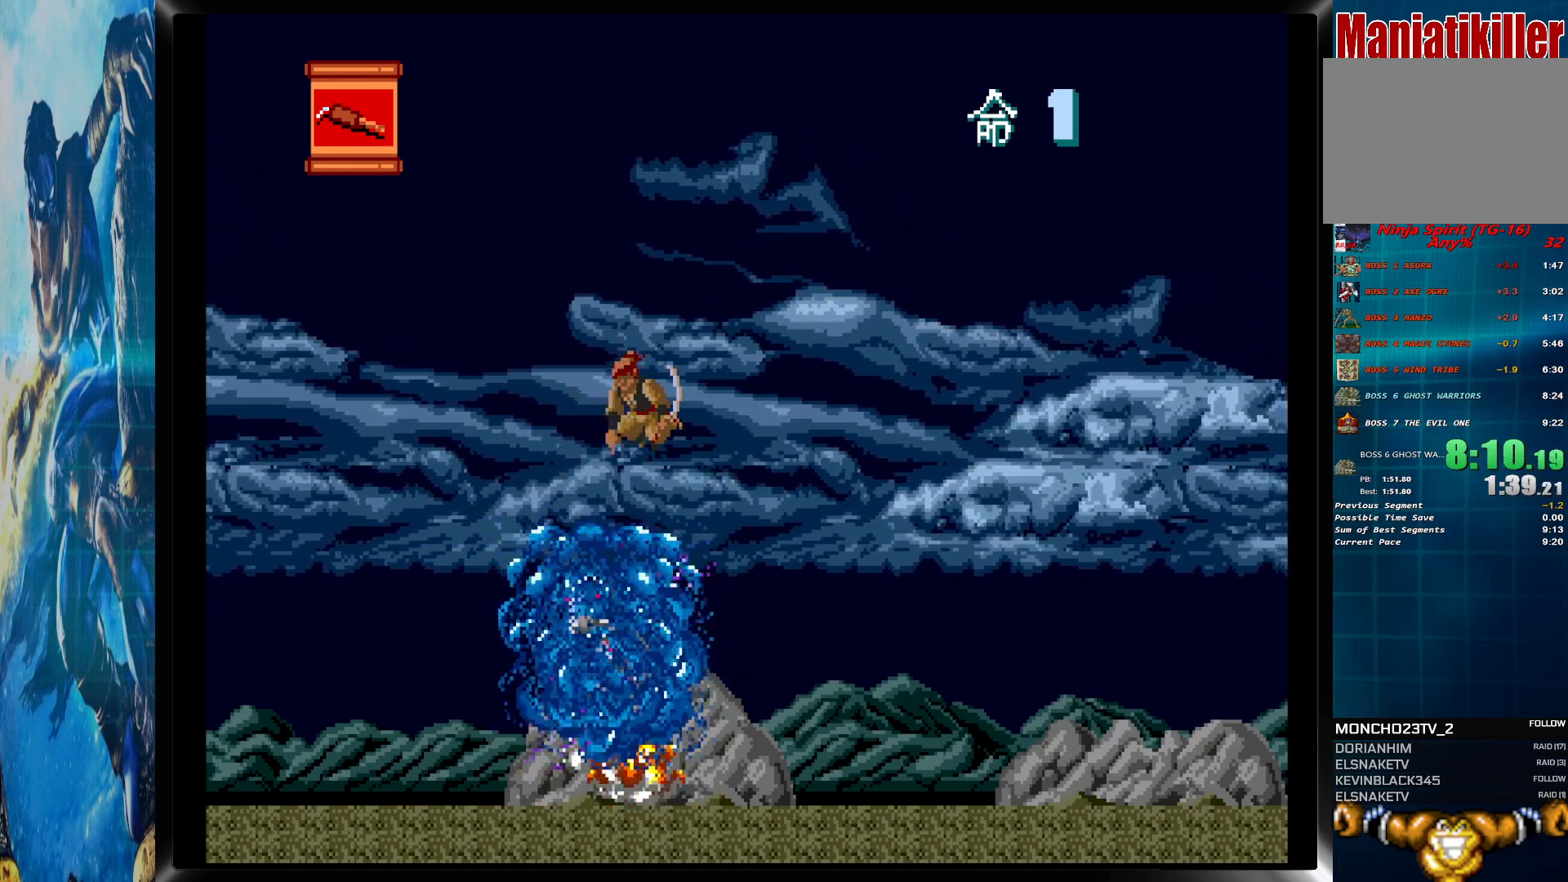
{"buttons": ["CROSS", "DPAD_DOWN"], "button_events": [[150, "CROSS", "down"], [267, "CROSS", "up"], [417, "CROSS", "down"]]}
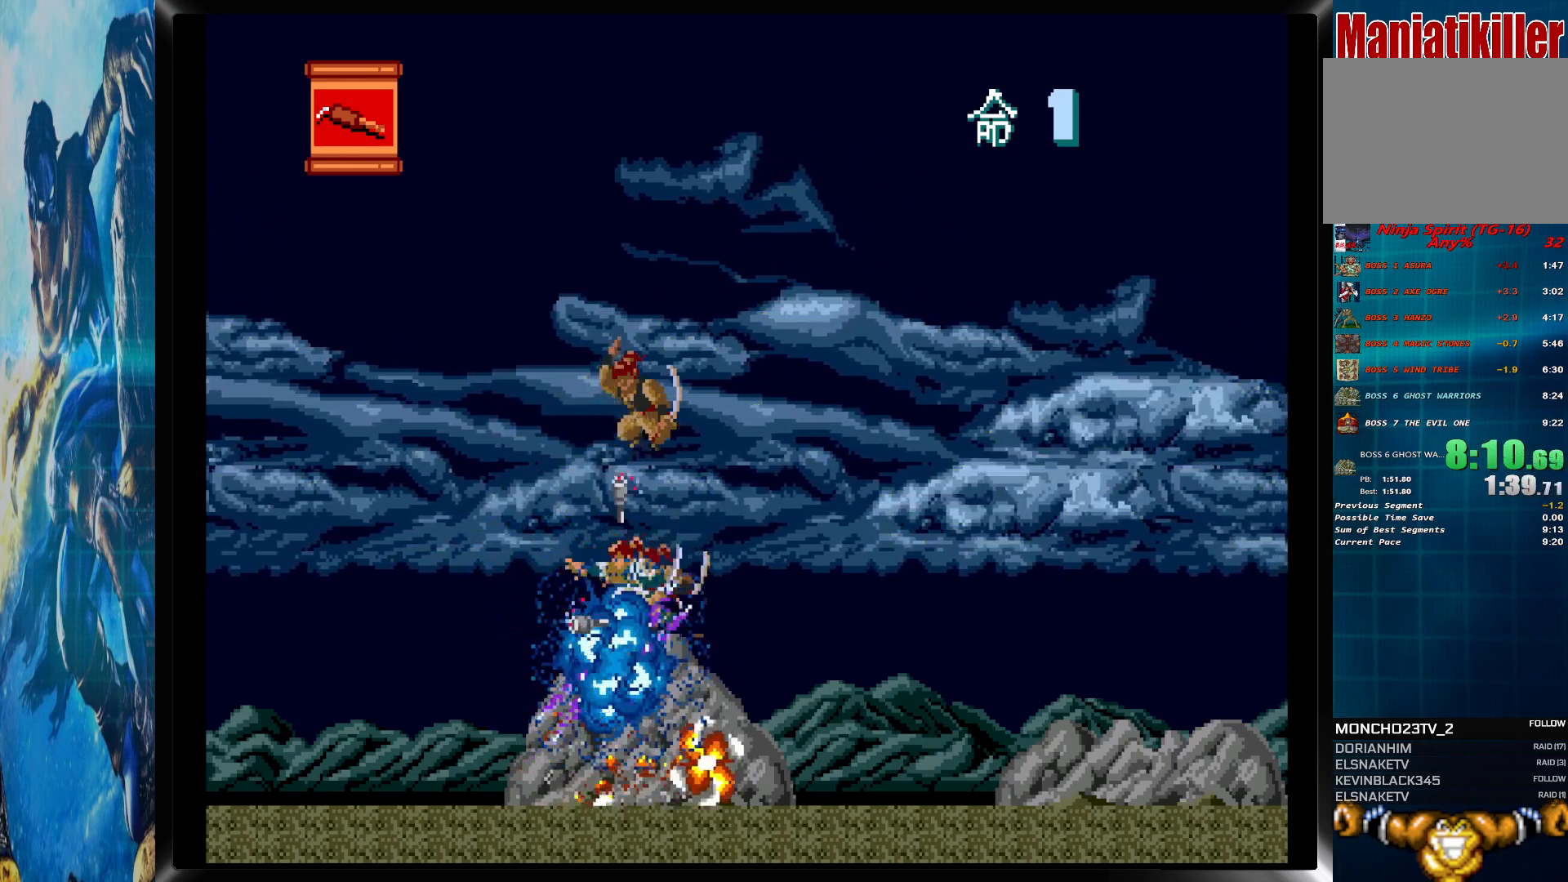
{"buttons": ["DPAD_DOWN"], "button_events": [[50, "CROSS", "up"], [233, "CROSS", "down"], [367, "CROSS", "up"]]}
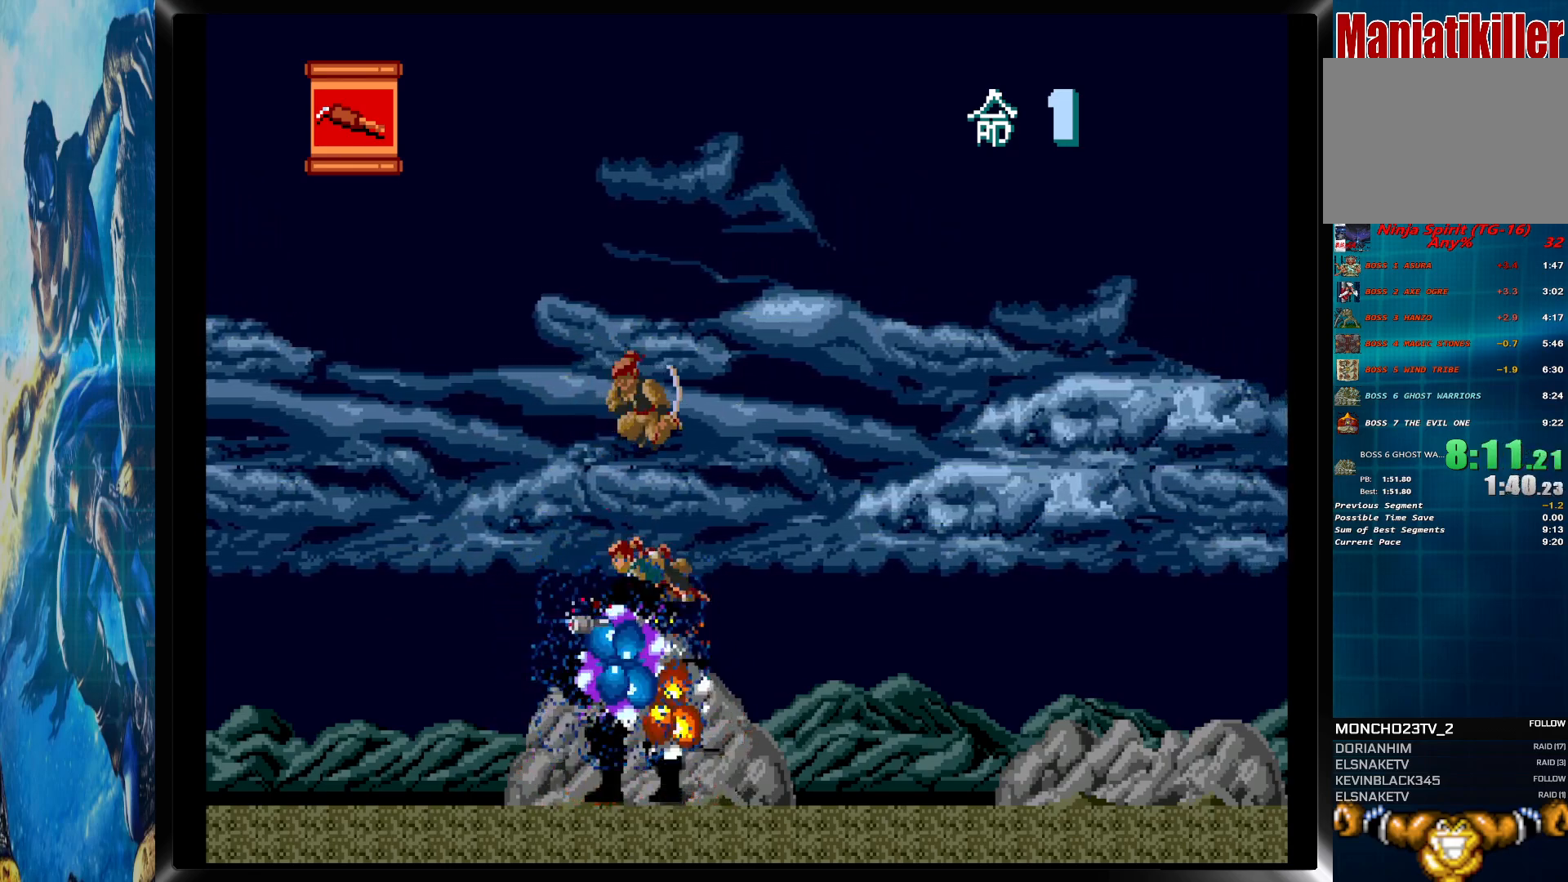
{"buttons": ["CROSS", "DPAD_DOWN"], "button_events": [[50, "CROSS", "down"], [200, "CROSS", "up"], [400, "CROSS", "down"]]}
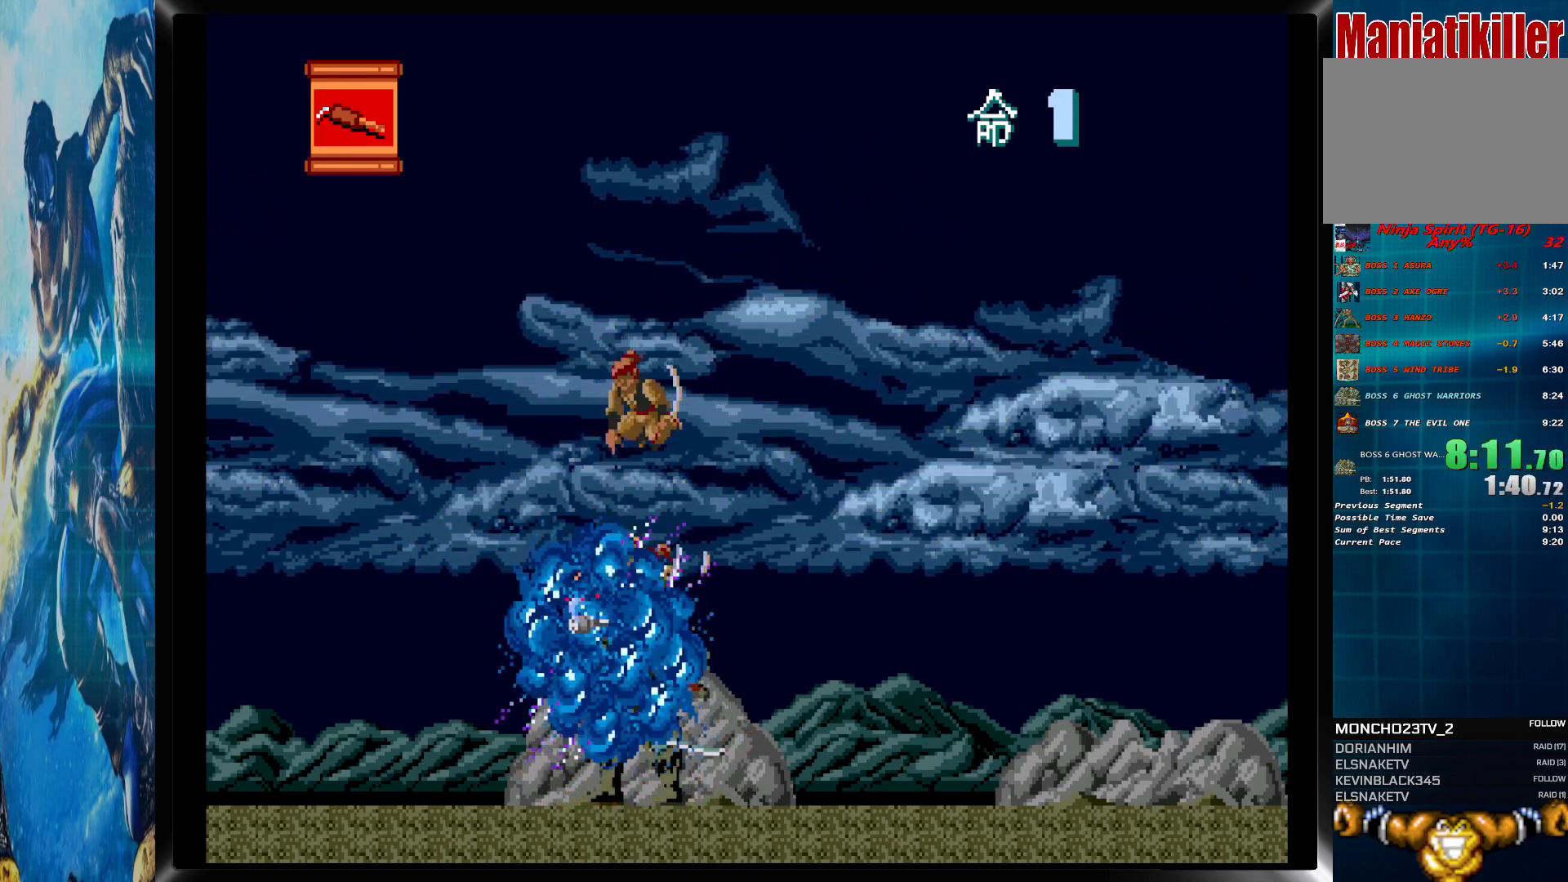
{"buttons": ["CROSS", "DPAD_DOWN"], "button_events": [[17, "CROSS", "up"], [200, "CROSS", "down"], [317, "CROSS", "up"], [500, "CROSS", "down"]]}
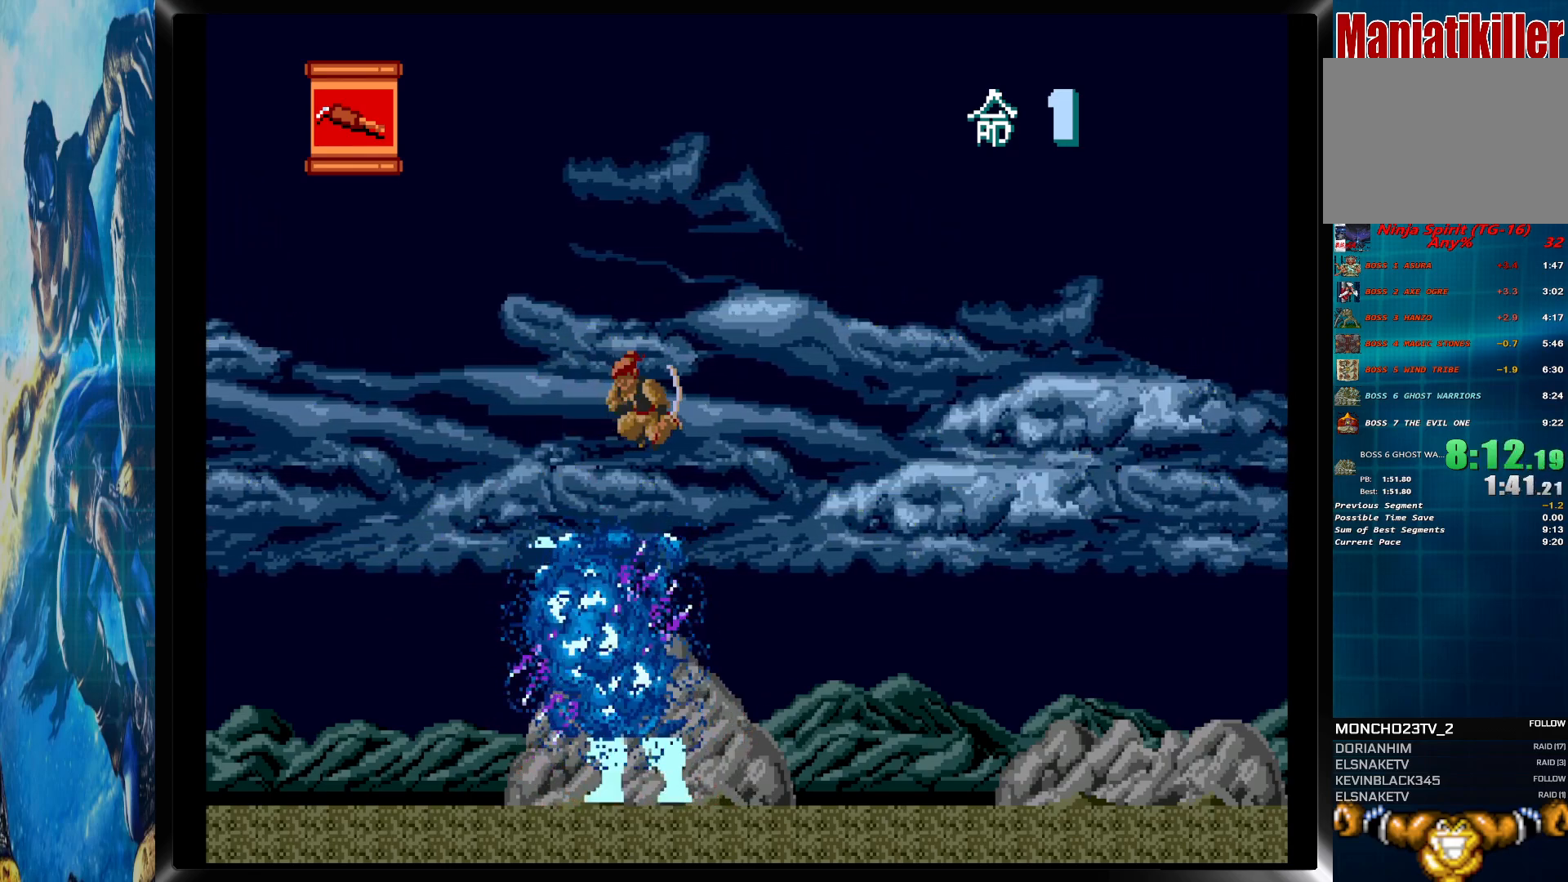
{"buttons": ["DPAD_DOWN"], "button_events": [[117, "CROSS", "up"], [350, "CROSS", "down"], [483, "CROSS", "up"]]}
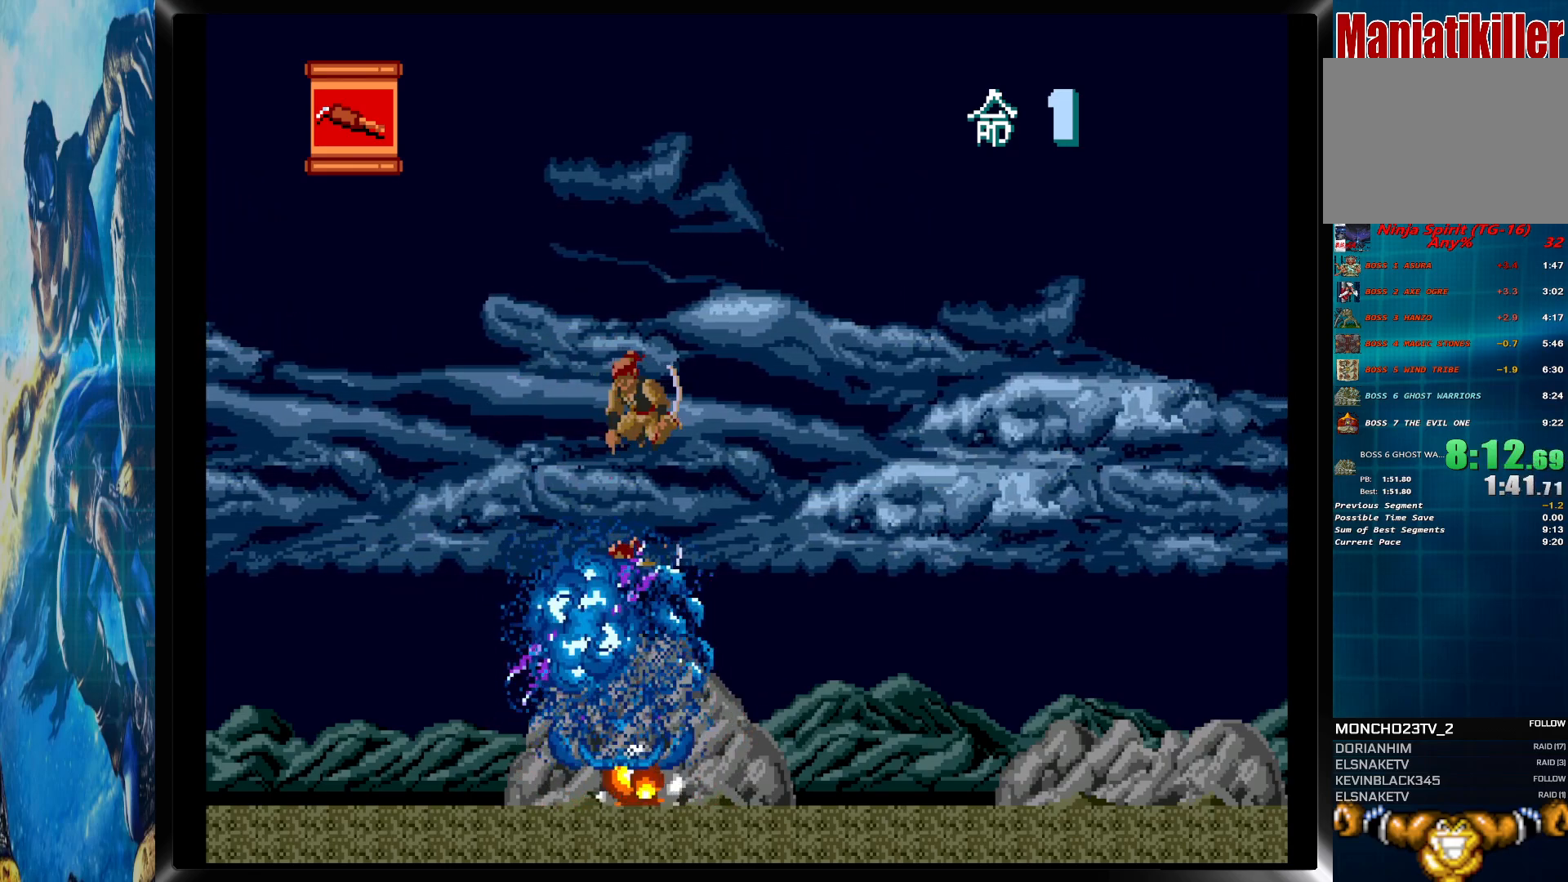
{"buttons": ["DPAD_DOWN"], "button_events": [[200, "CROSS", "down"], [317, "CROSS", "up"]]}
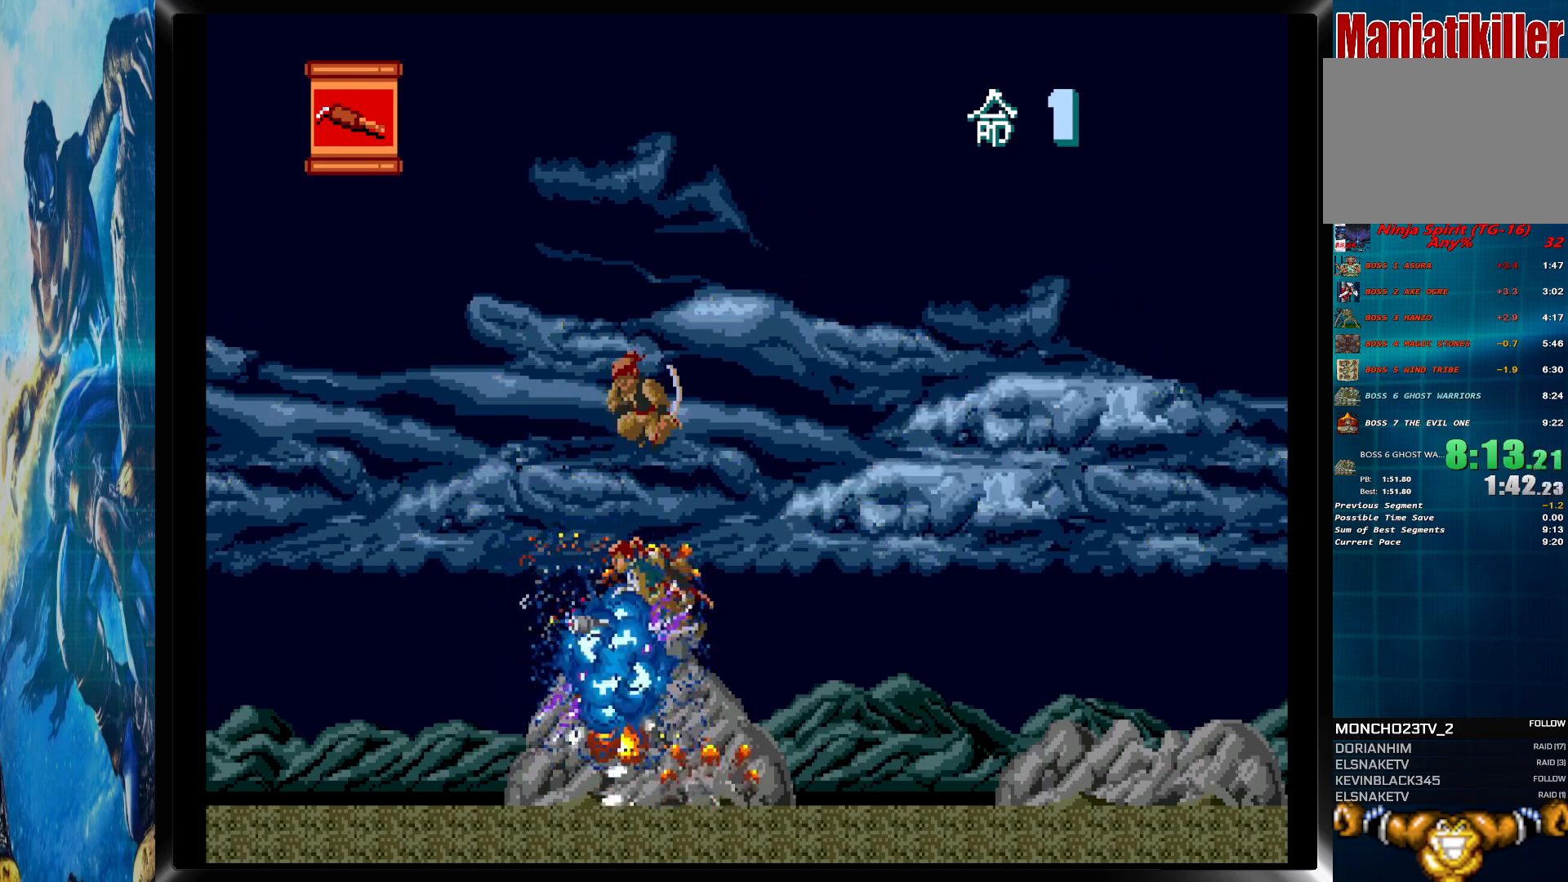
{"buttons": ["DPAD_DOWN"], "button_events": [[17, "CROSS", "down"], [150, "CROSS", "up"], [350, "CROSS", "down"], [467, "CROSS", "up"]]}
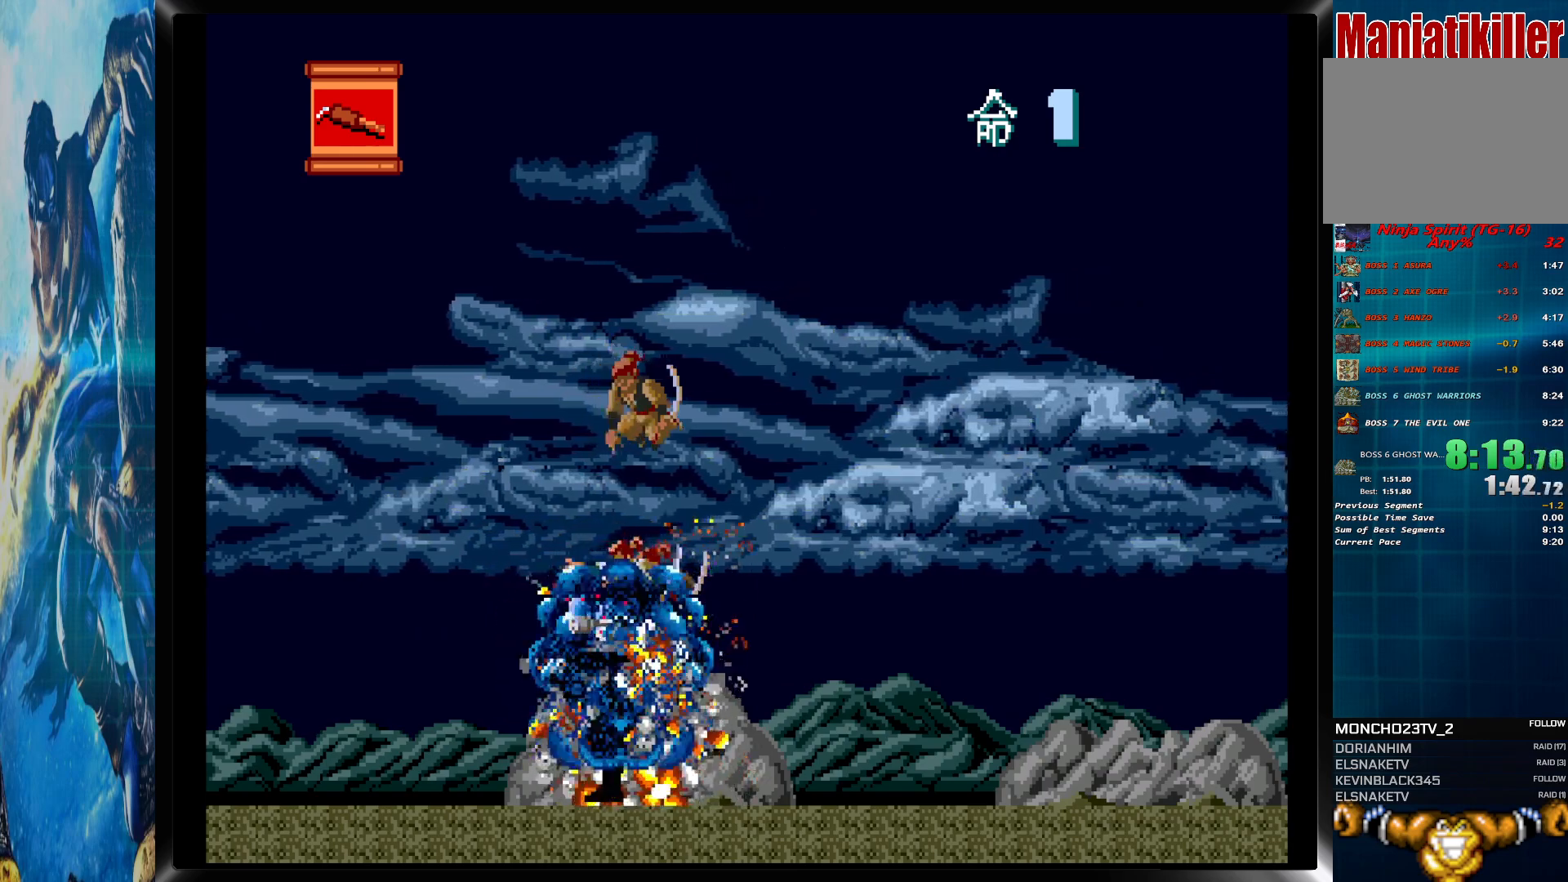
{"buttons": ["CROSS", "DPAD_DOWN"], "button_events": [[183, "CROSS", "down"], [300, "CROSS", "up"], [483, "CROSS", "down"]]}
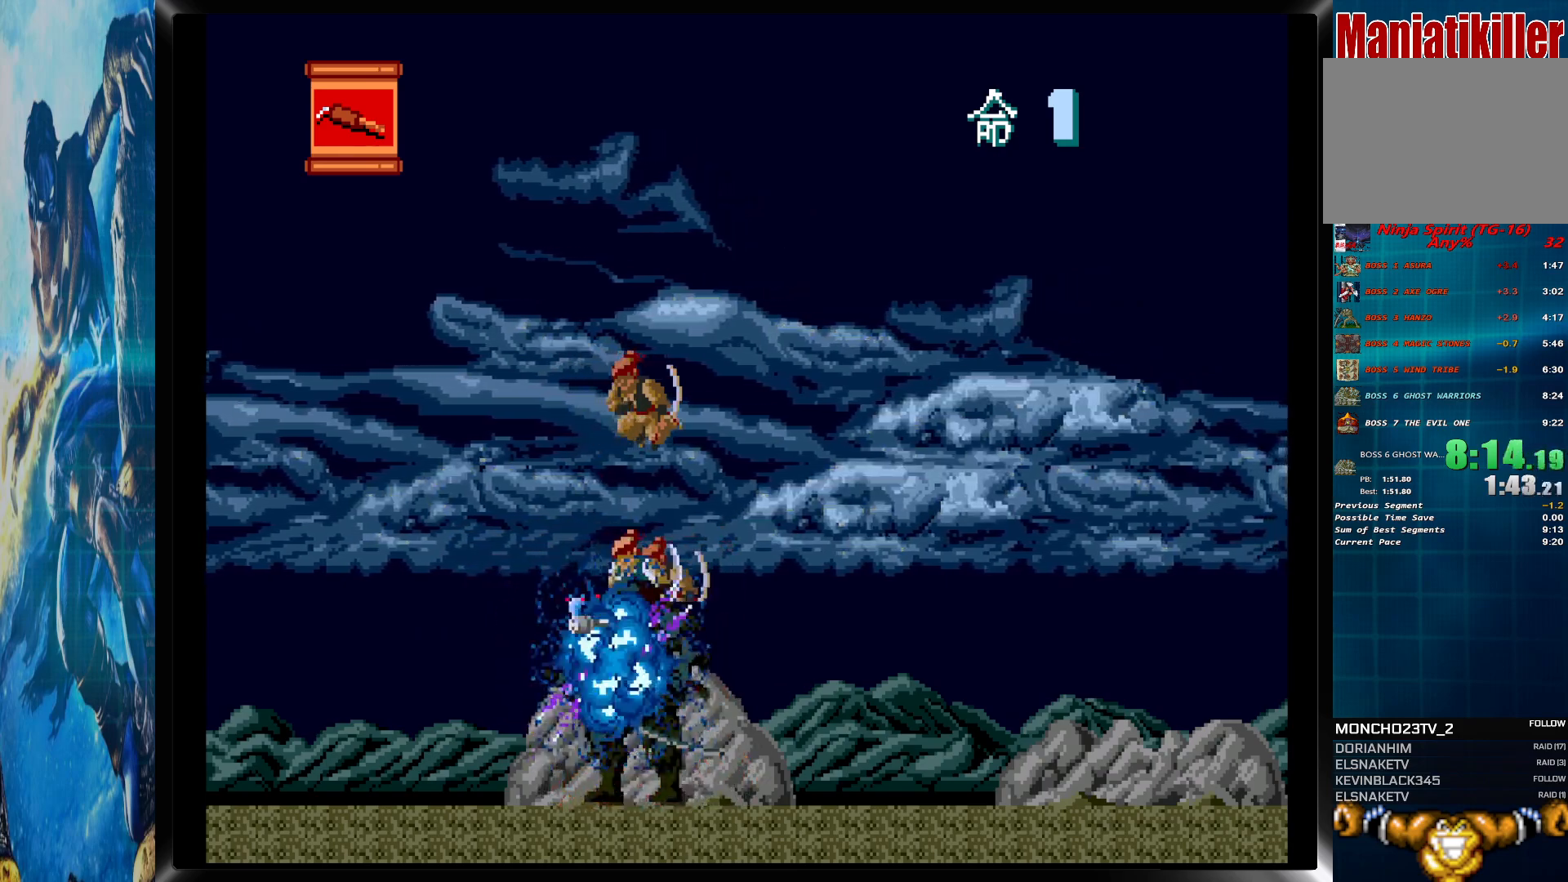
{"buttons": ["DPAD_DOWN"], "button_events": [[117, "CROSS", "up"], [267, "CROSS", "down"], [400, "CROSS", "up"]]}
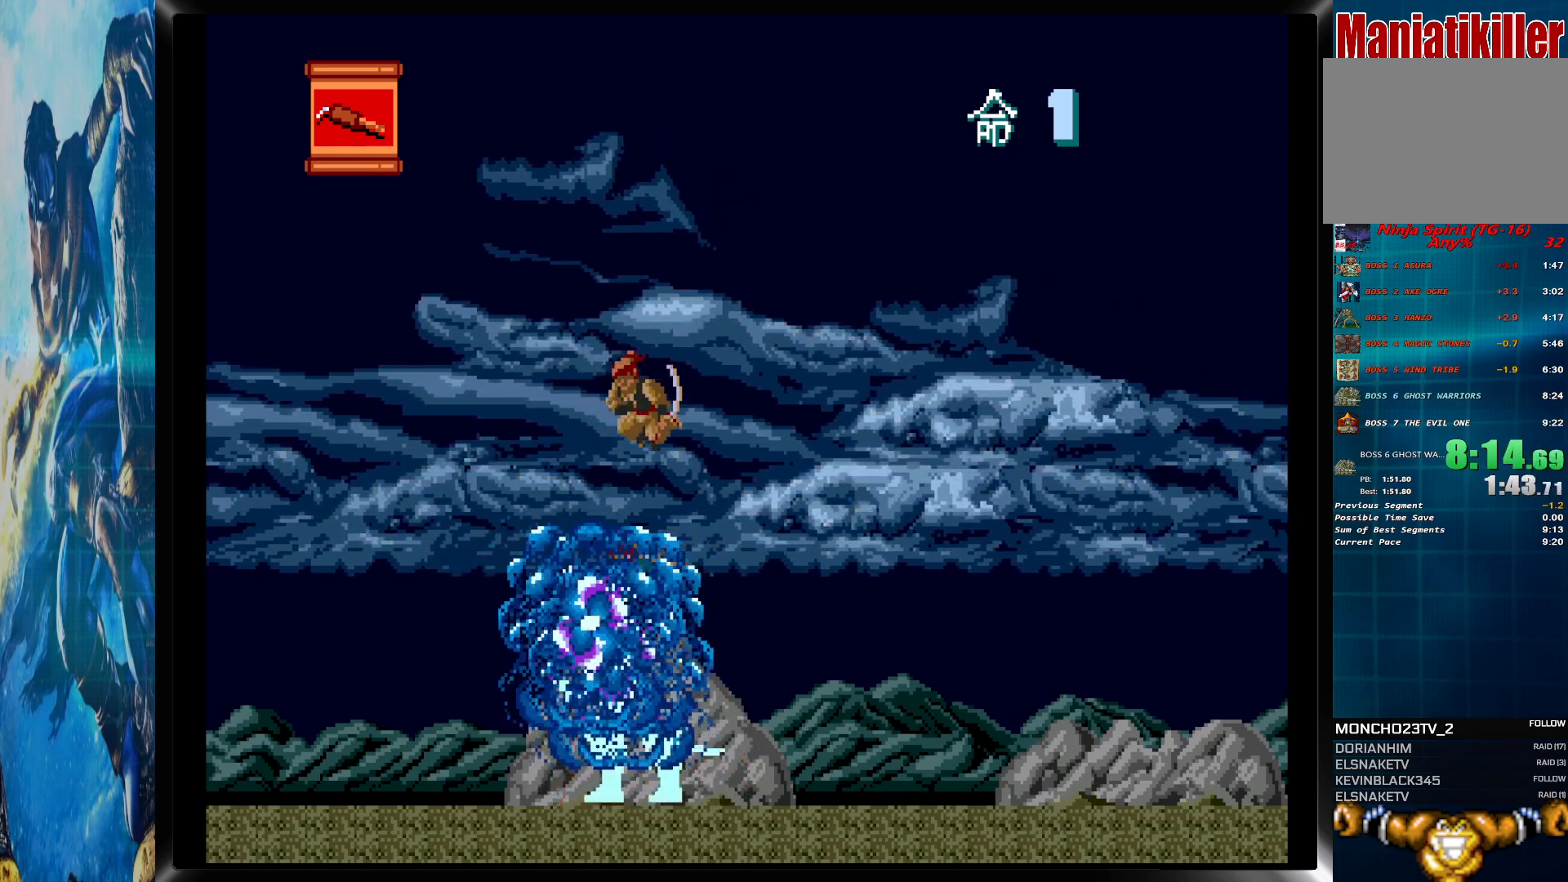
{"buttons": ["CROSS", "DPAD_DOWN"], "button_events": [[100, "CROSS", "down"], [217, "CROSS", "up"], [417, "CROSS", "down"]]}
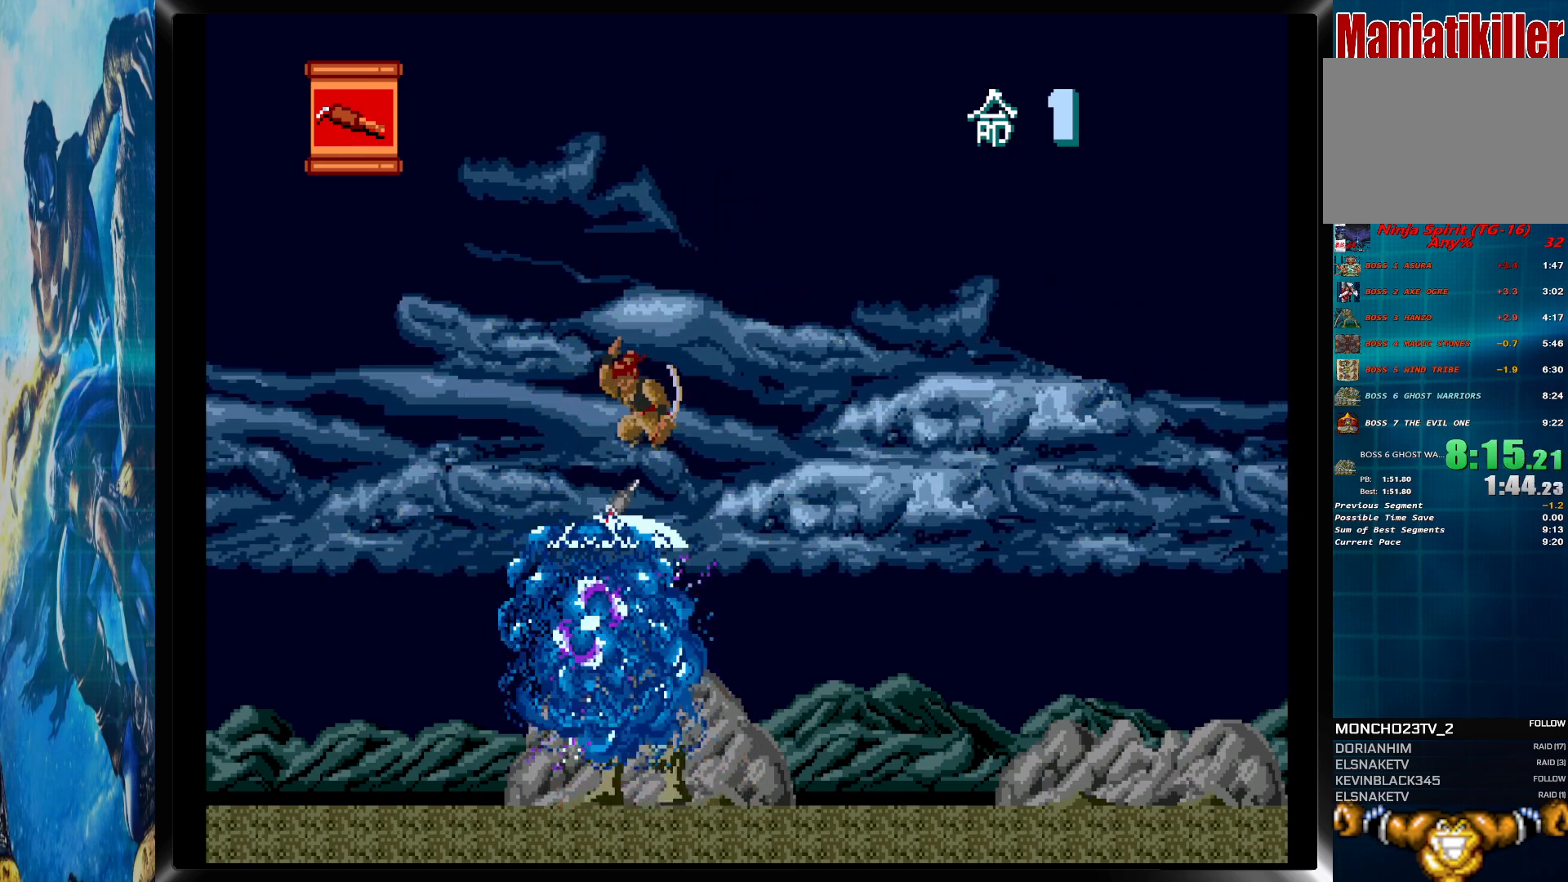
{"buttons": ["DPAD_DOWN"], "button_events": [[33, "CROSS", "up"], [250, "CROSS", "down"], [383, "CROSS", "up"]]}
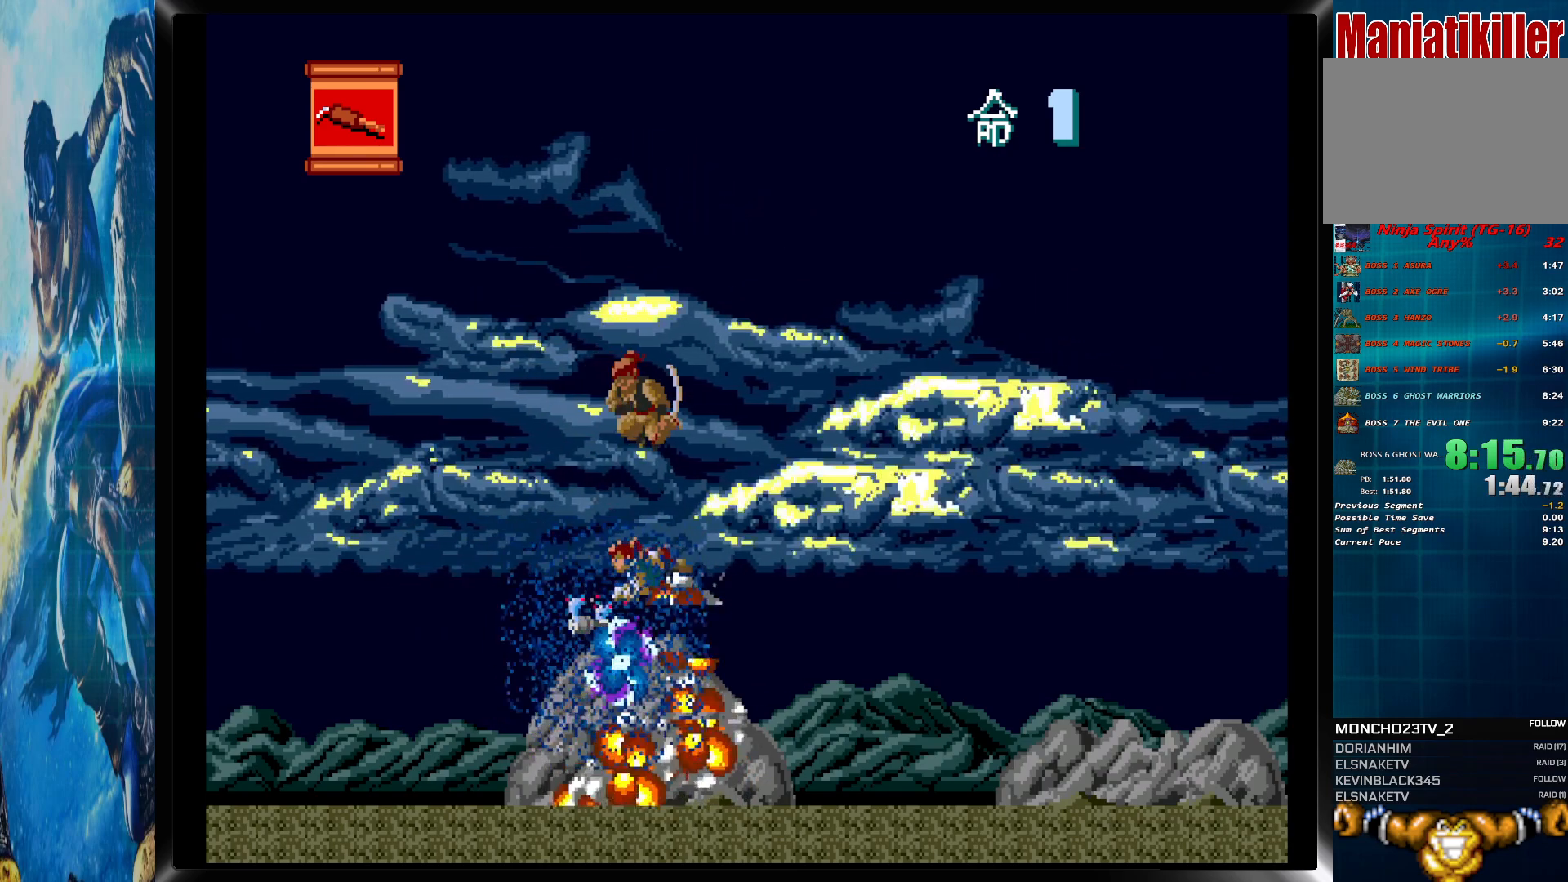
{"buttons": ["DPAD_DOWN"], "button_events": [[83, "CROSS", "down"], [200, "CROSS", "up"], [400, "CROSS", "down"], [500, "CROSS", "up"]]}
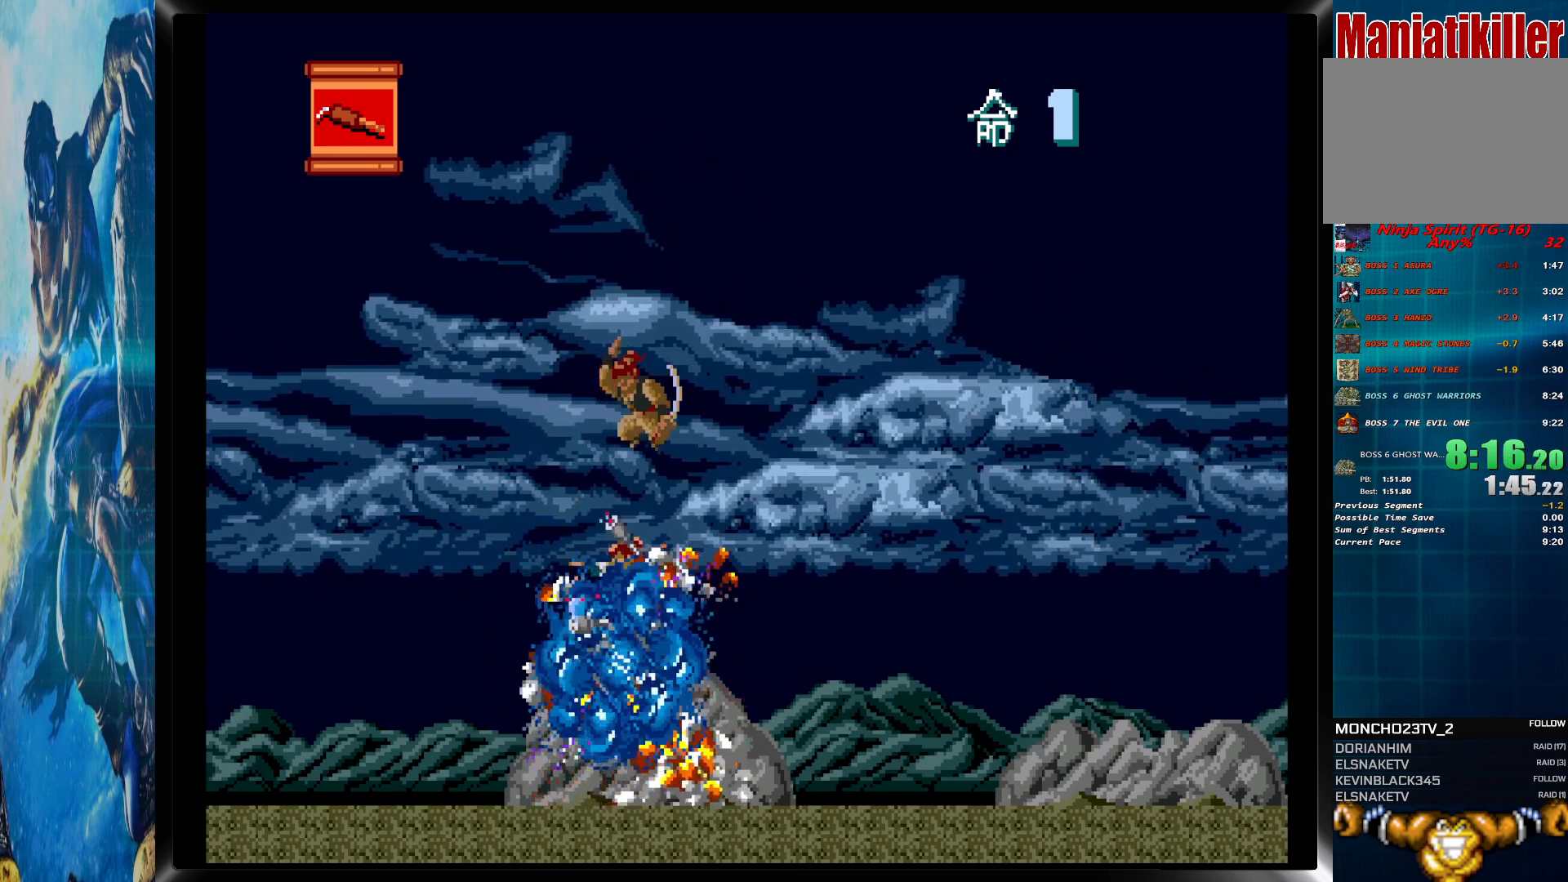
{"buttons": ["CROSS", "DPAD_DOWN"], "button_events": [[167, "CROSS", "down"], [283, "CROSS", "up"], [433, "CROSS", "down"]]}
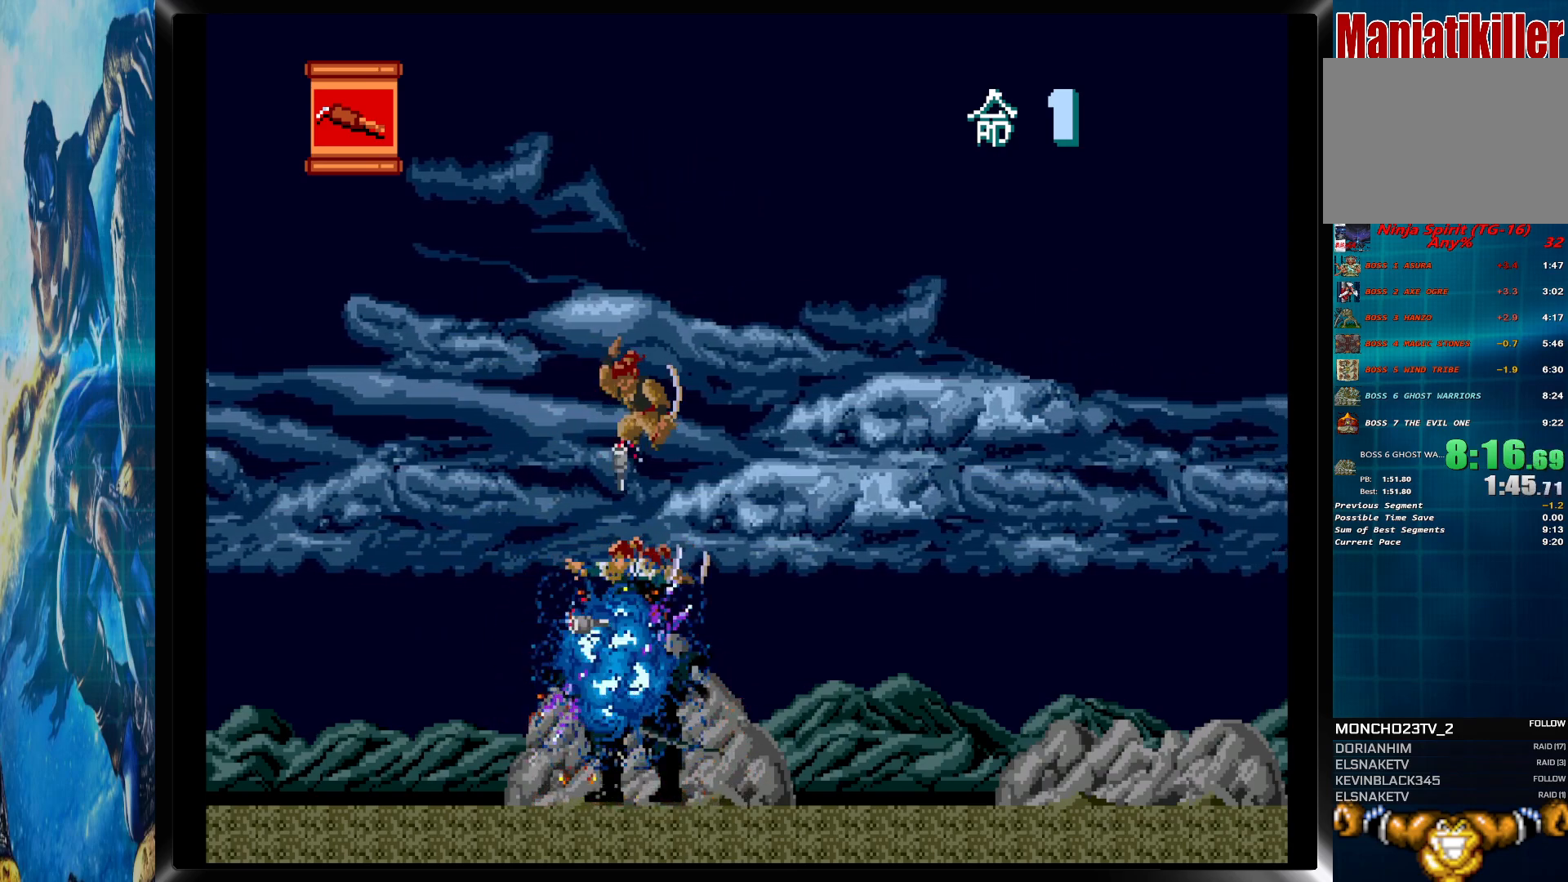
{"buttons": ["CROSS", "DPAD_DOWN"], "button_events": [[33, "CROSS", "up"], [183, "CROSS", "down"], [283, "CROSS", "up"], [433, "CROSS", "down"]]}
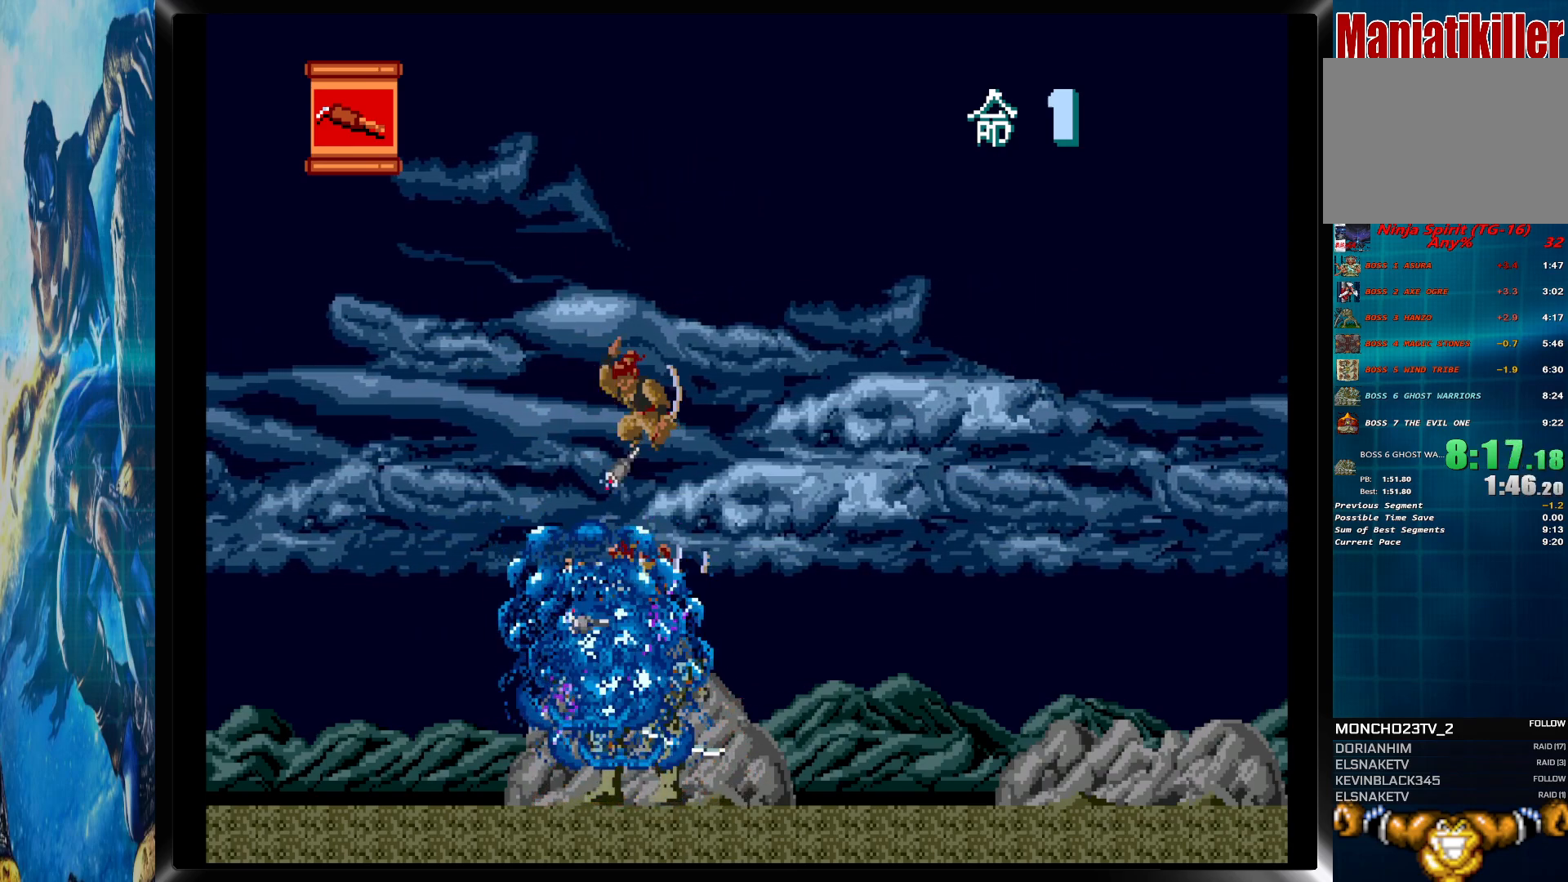
{"buttons": ["DPAD_DOWN"], "button_events": [[33, "CROSS", "up"], [233, "CROSS", "down"], [333, "CROSS", "up"]]}
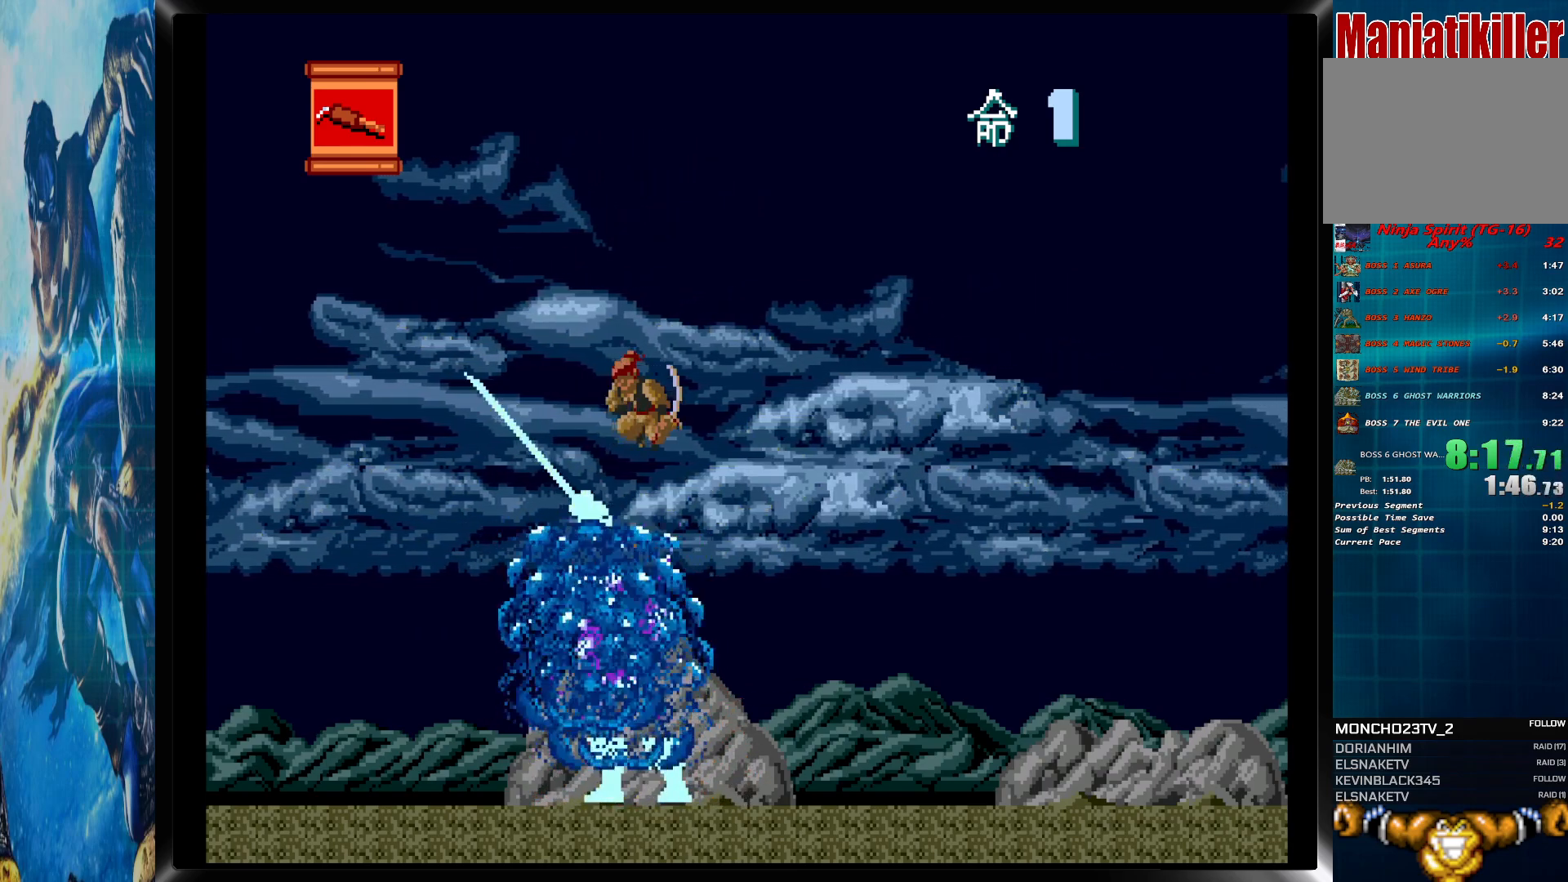
{"buttons": ["DPAD_DOWN"], "button_events": [[33, "CROSS", "down"], [133, "CROSS", "up"], [317, "CROSS", "down"], [417, "CROSS", "up"]]}
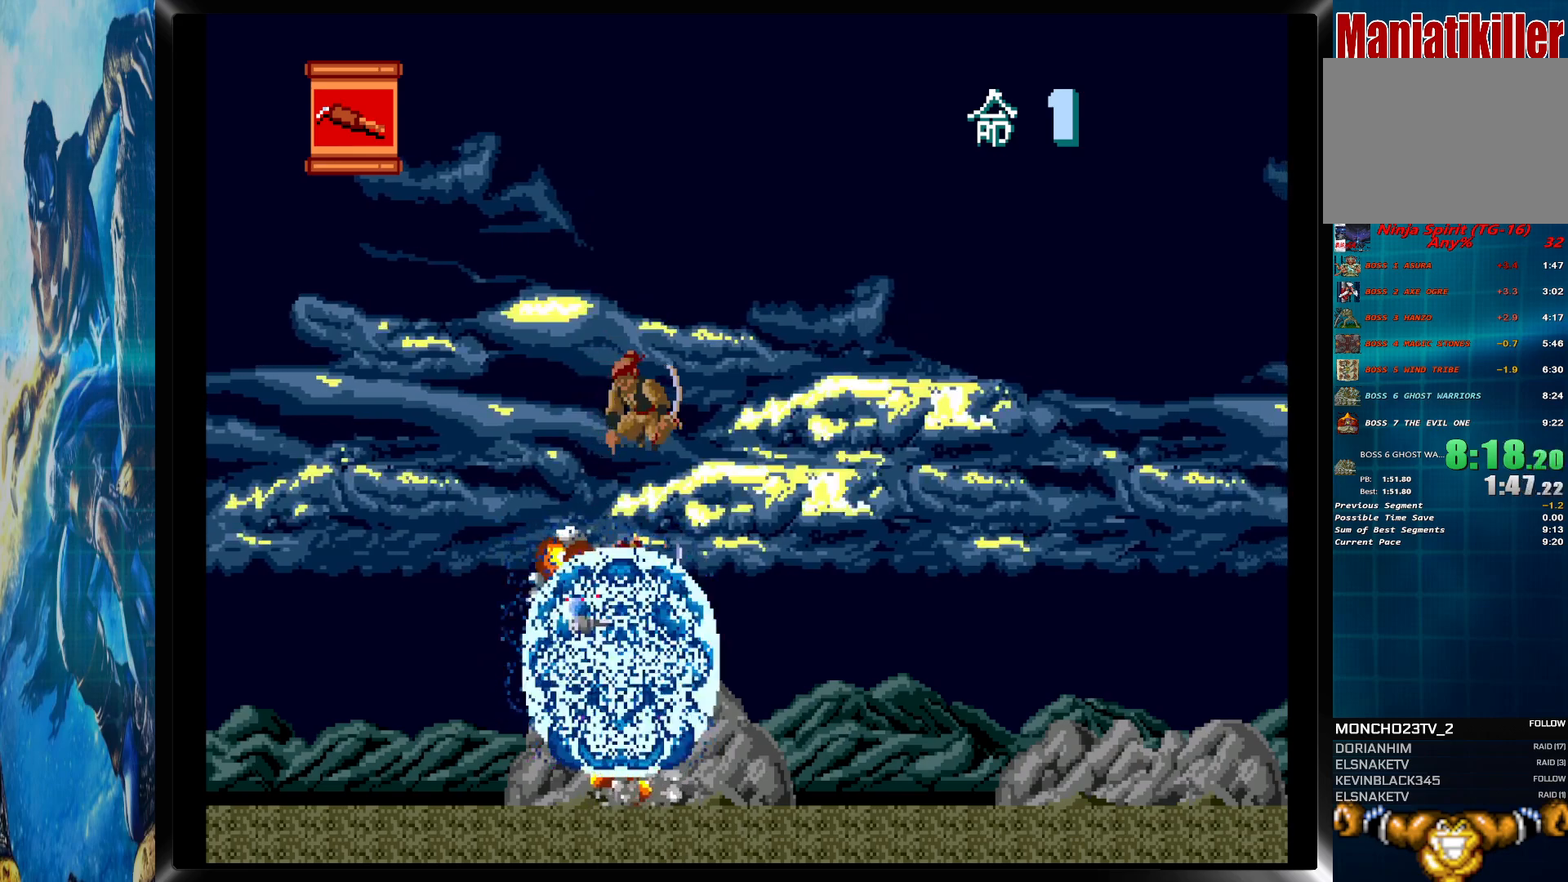
{"buttons": ["CROSS", "DPAD_DOWN"], "button_events": [[133, "CROSS", "down"], [250, "CROSS", "up"], [433, "CROSS", "down"]]}
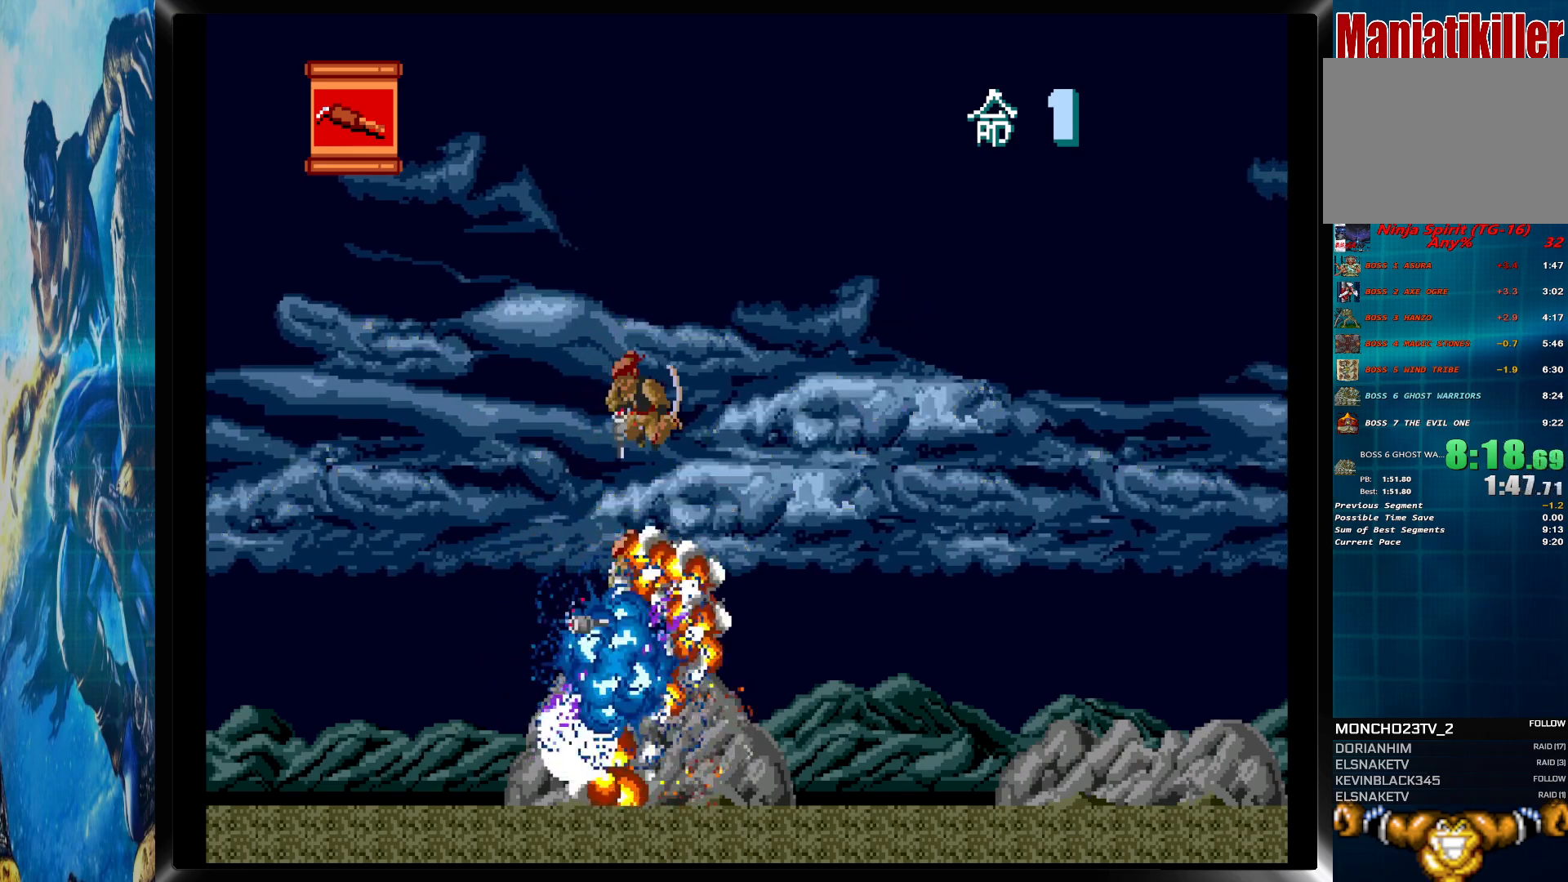
{"buttons": ["CROSS", "DPAD_DOWN"], "button_events": [[67, "CROSS", "up"], [233, "CROSS", "down"], [333, "CROSS", "up"], [483, "CROSS", "down"]]}
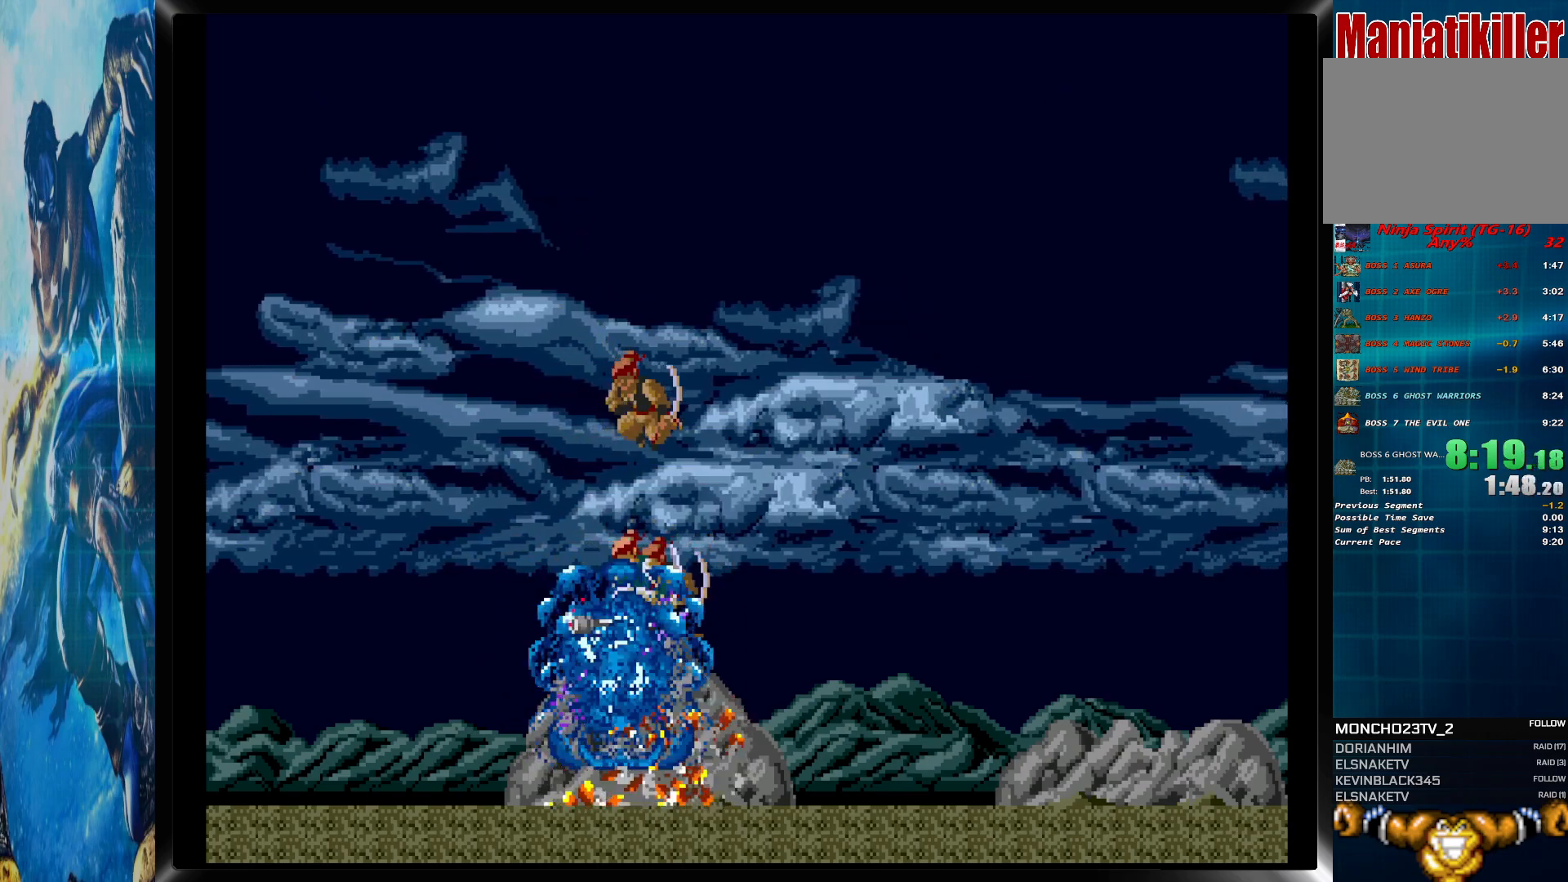
{"buttons": [], "button_events": [[117, "CROSS", "up"], [283, "CROSS", "down"], [417, "CROSS", "up"], [433, "DPAD_DOWN", "up"]]}
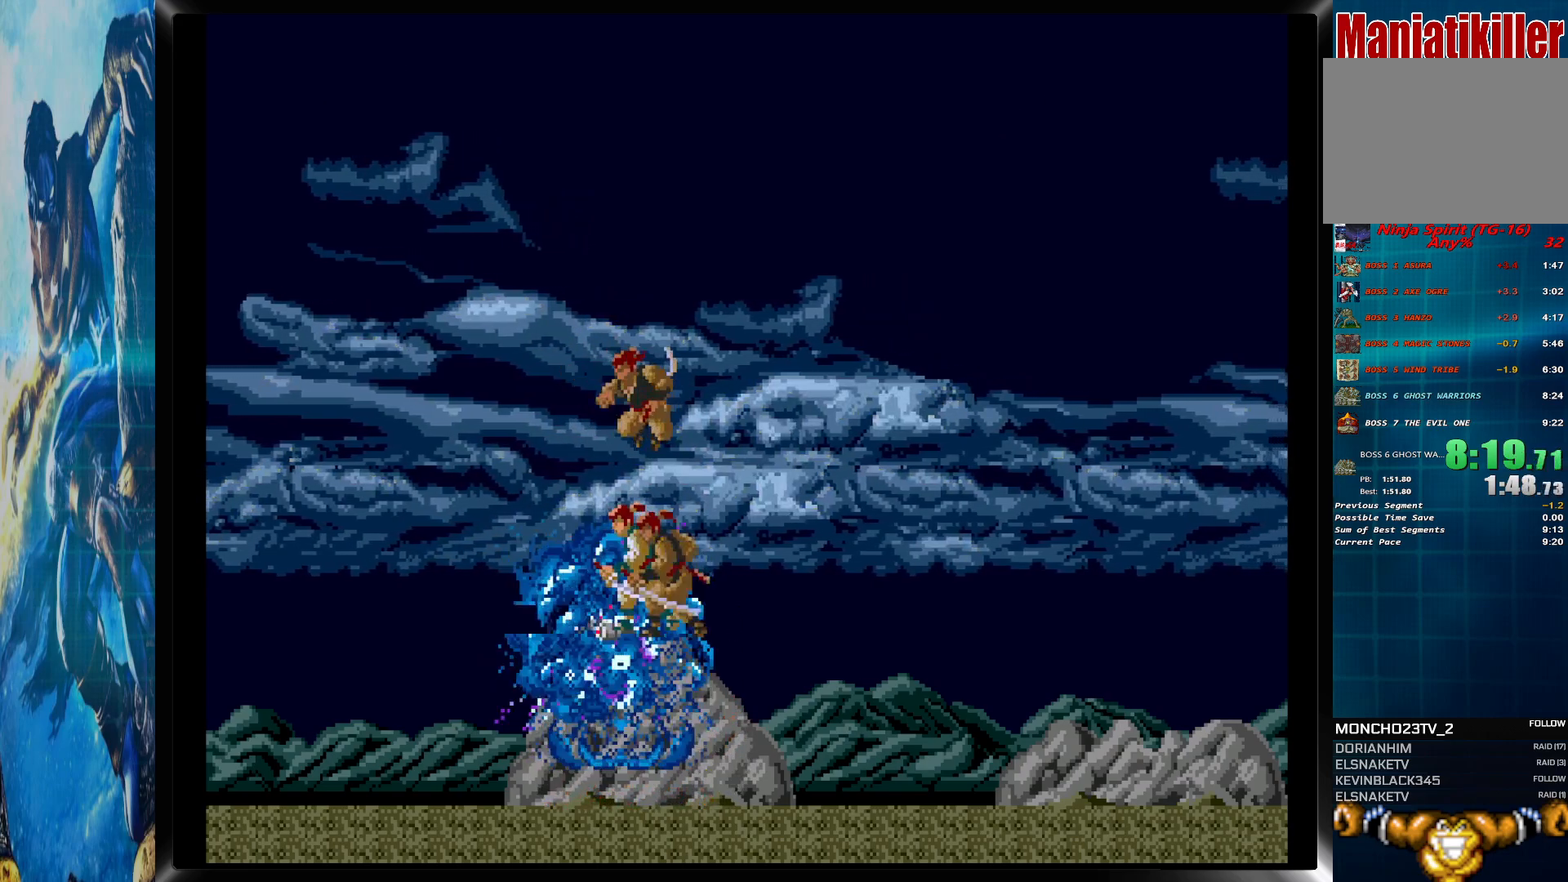
{"buttons": ["DPAD_RIGHT"], "button_events": [[67, "DPAD_RIGHT", "down"], [117, "CIRCLE", "down"], [183, "CIRCLE", "up"]]}
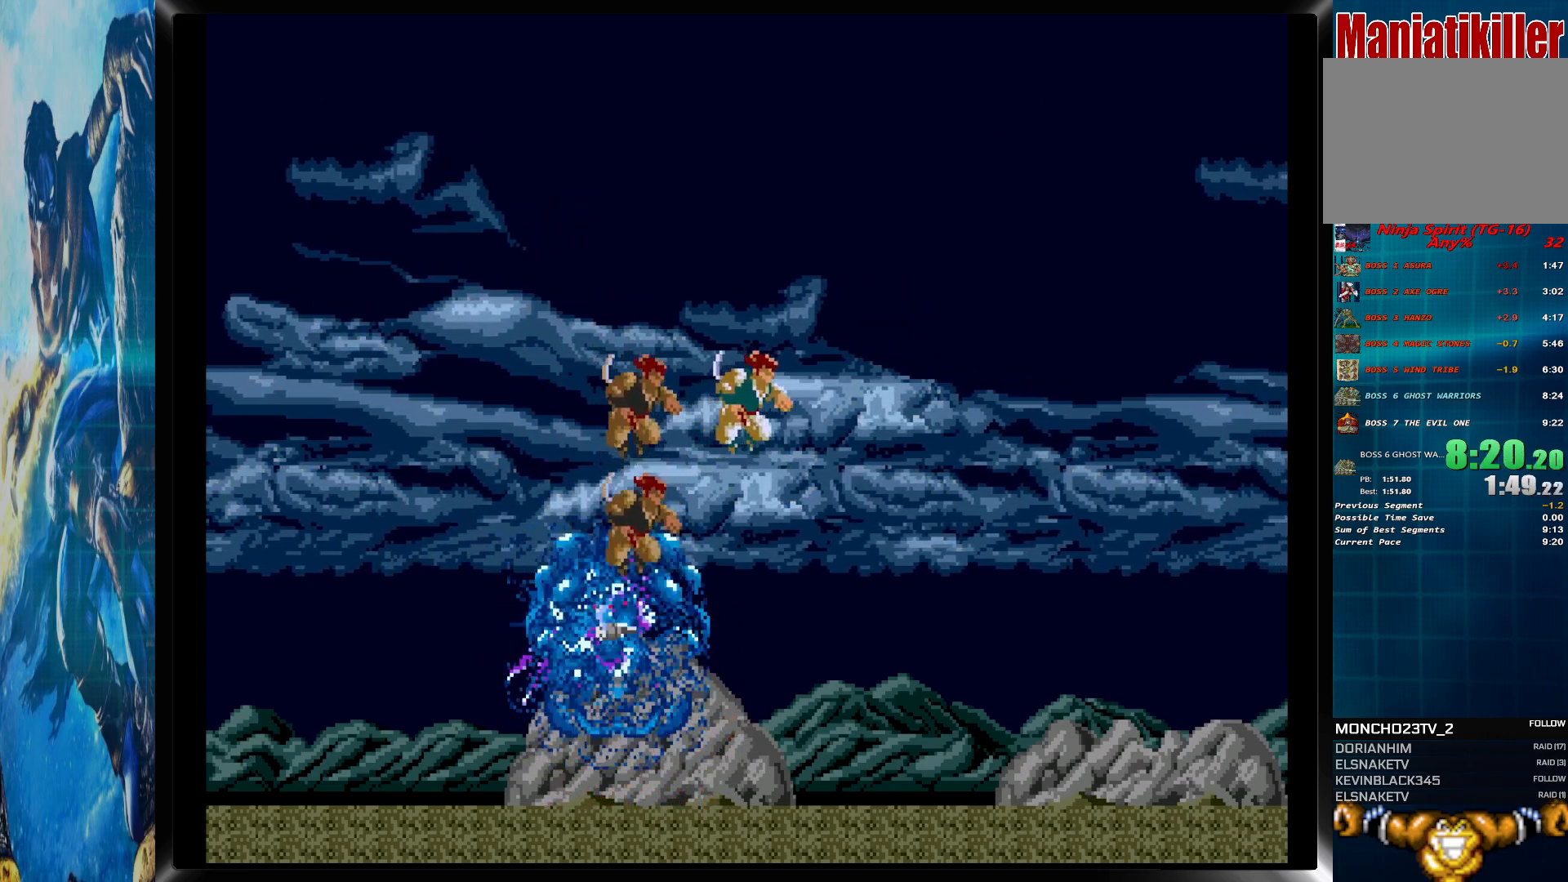
{"buttons": ["DPAD_RIGHT"], "button_events": []}
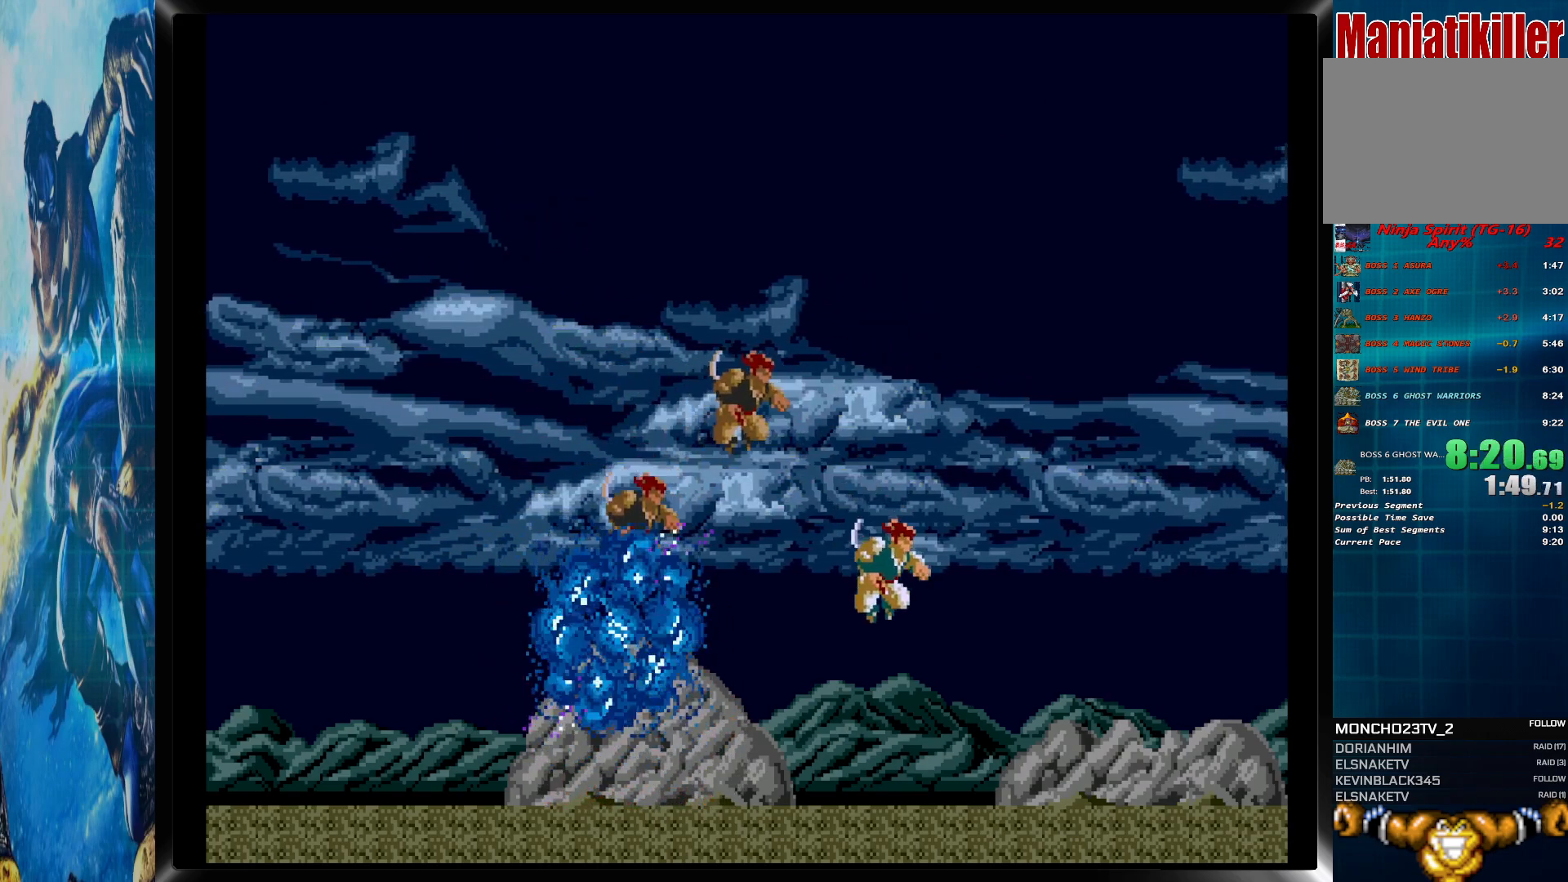
{"buttons": [], "button_events": [[100, "DPAD_RIGHT", "up"], [317, "DPAD_LEFT", "down"], [433, "DPAD_LEFT", "up"]]}